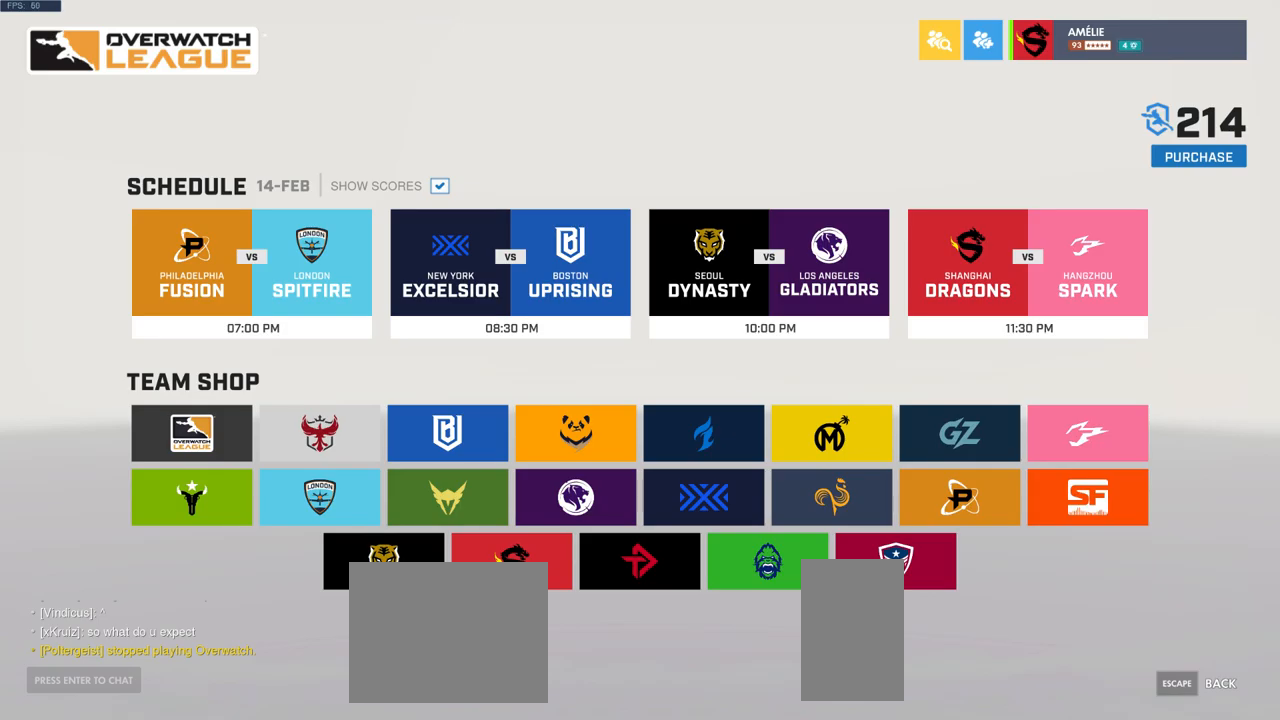
Gameplay with keyboard and mouse; each line is a JSON object with the keys and mouse buttons held at the frame after it. "events" lists presses ("down") and releases ("up") of "a", "ctrl", "d", "e", "q", "s", "shift", "space", "w", "mouse_left", "mouse_wheel", "mouse_right", "mouse_mb4" and "mouse_mb5" between this image and that frame as [ms after this image, input, new state], when the widget could be followed in between. "mouse_left", "mouse_wheel", "mouse_right", "mouse_mb4", "mouse_mb5" = the "left", "wheel", "right", "mb4", "mb5" buttons of the "mouse" list. No other keys are recorded. "wheel" means that the mouse wheel is clicked or scrolled. Mouse movement is not recorded.
{"keys": [], "mouse": [], "events": [[67, "mouse_left", "down"], [150, "mouse_left", "up"]]}
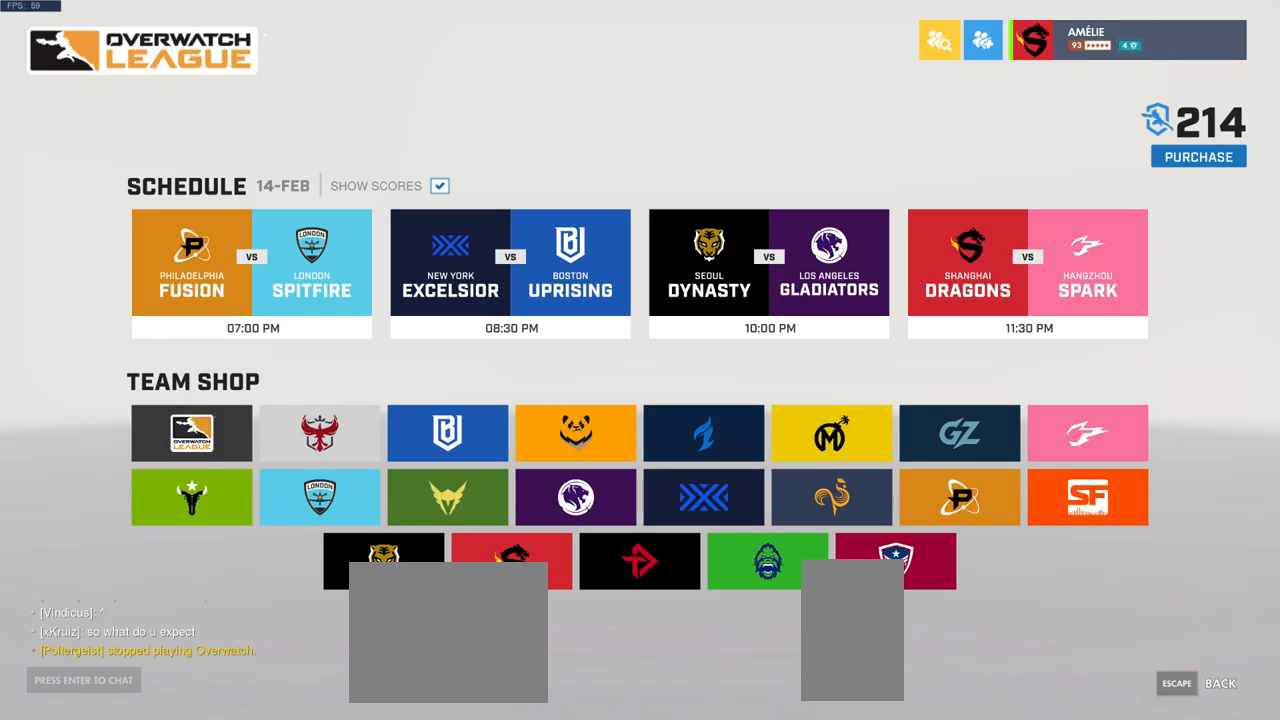
{"keys": [], "mouse": [], "events": []}
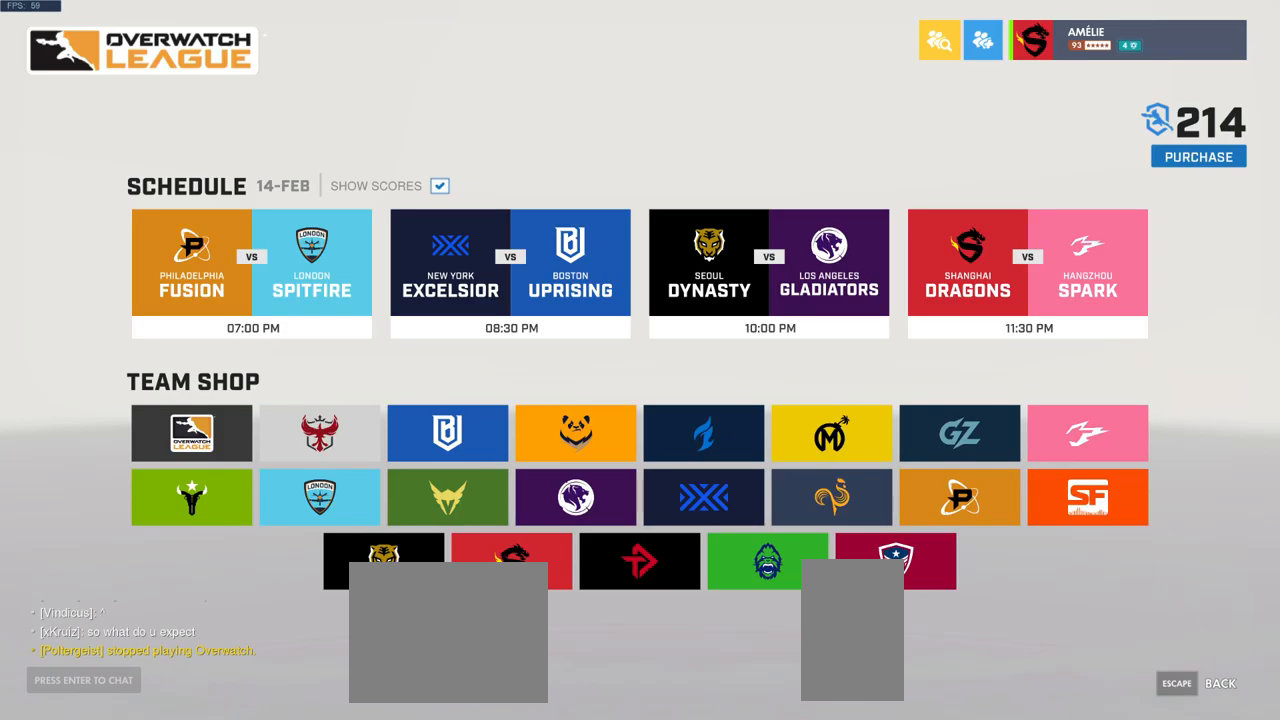
{"keys": [], "mouse": ["left"], "events": [[500, "mouse_left", "down"]]}
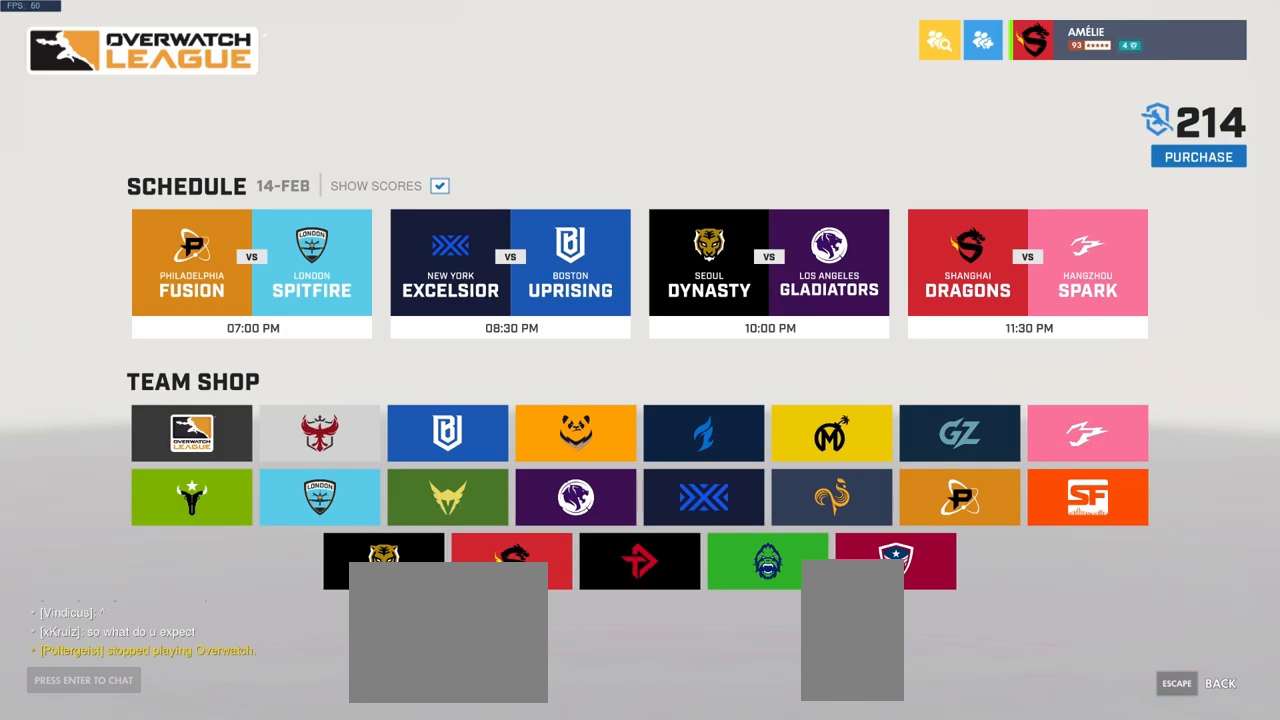
{"keys": [], "mouse": [], "events": [[117, "mouse_left", "up"]]}
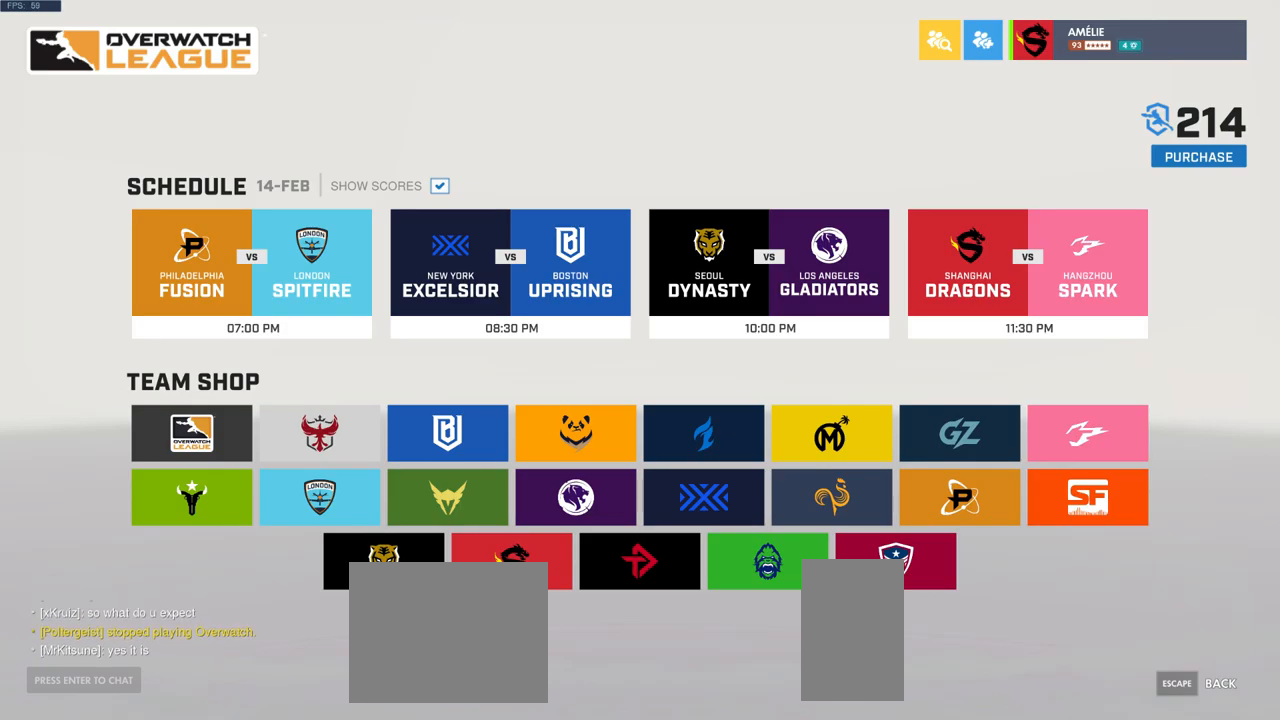
{"keys": [], "mouse": [], "events": []}
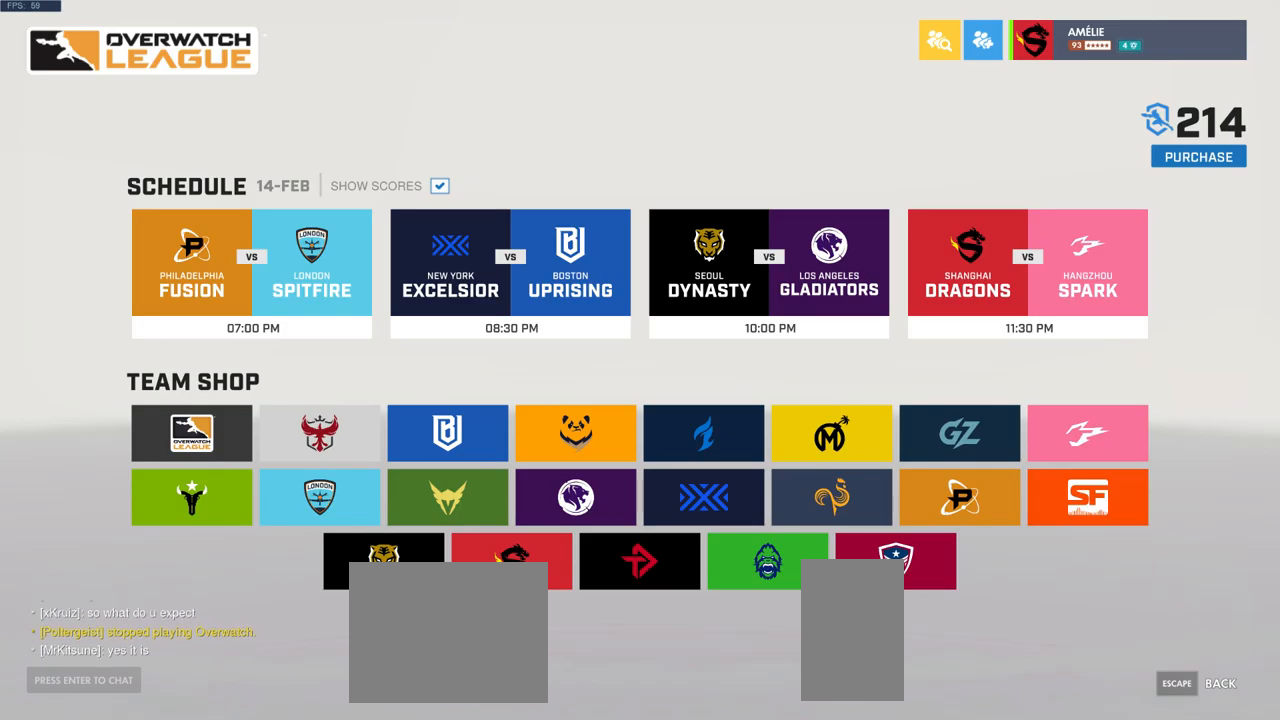
{"keys": [], "mouse": [], "events": [[217, "mouse_left", "down"], [300, "mouse_left", "up"]]}
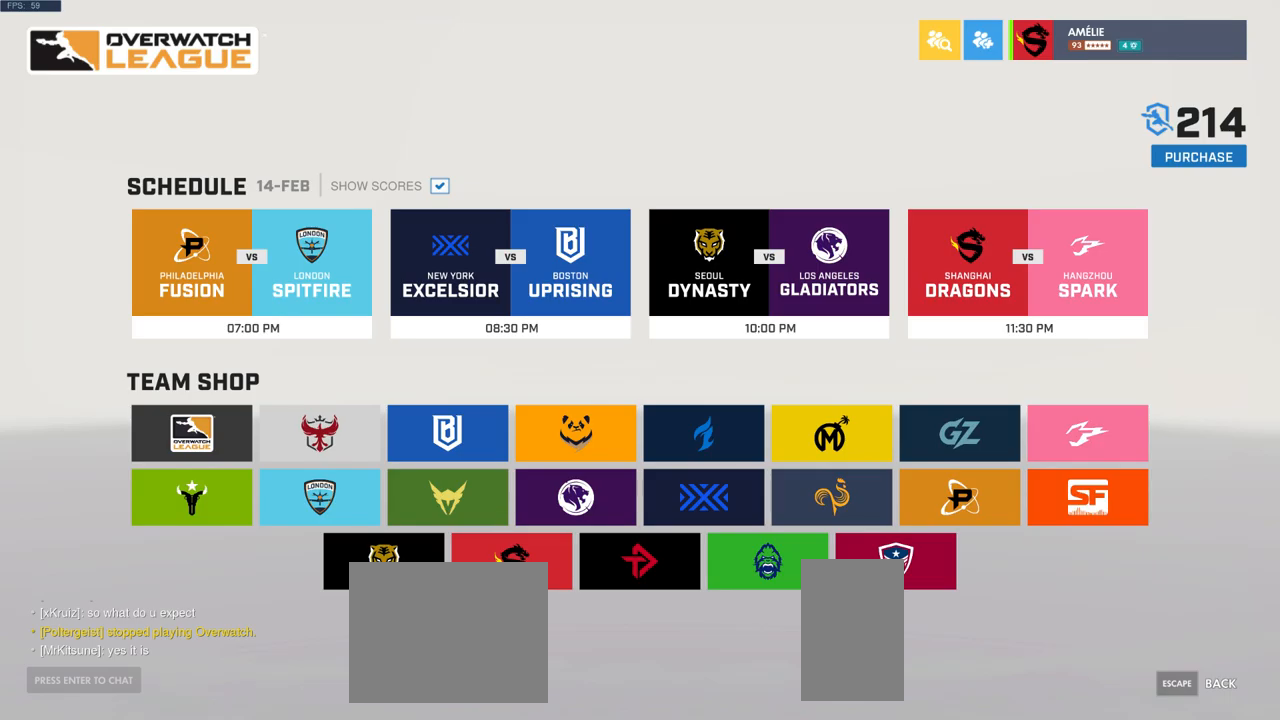
{"keys": [], "mouse": [], "events": []}
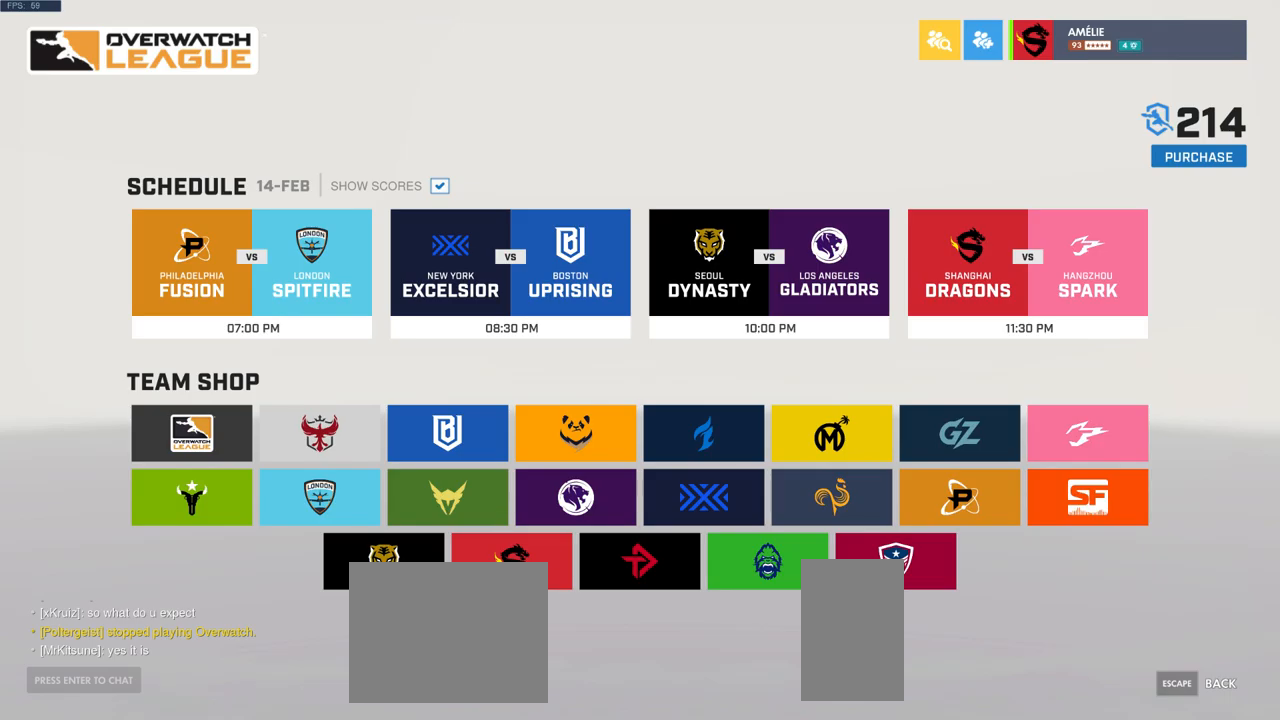
{"keys": [], "mouse": [], "events": [[233, "mouse_left", "down"], [317, "mouse_left", "up"]]}
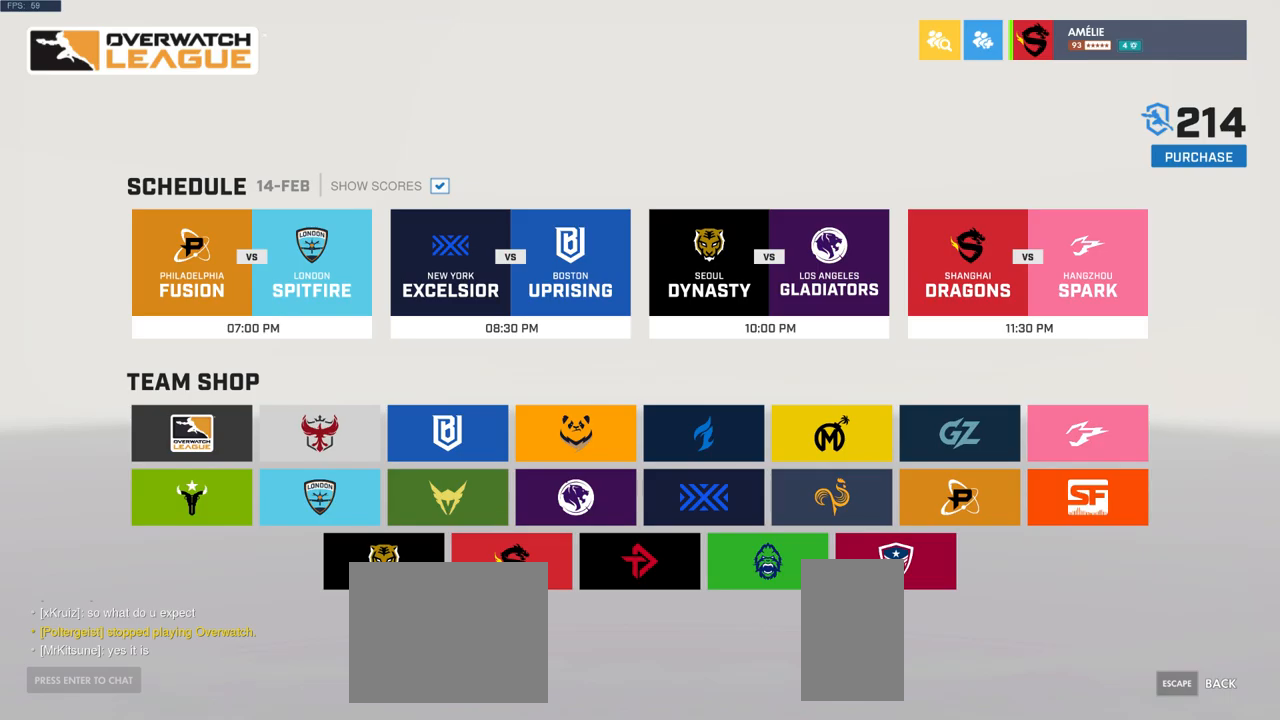
{"keys": [], "mouse": [], "events": []}
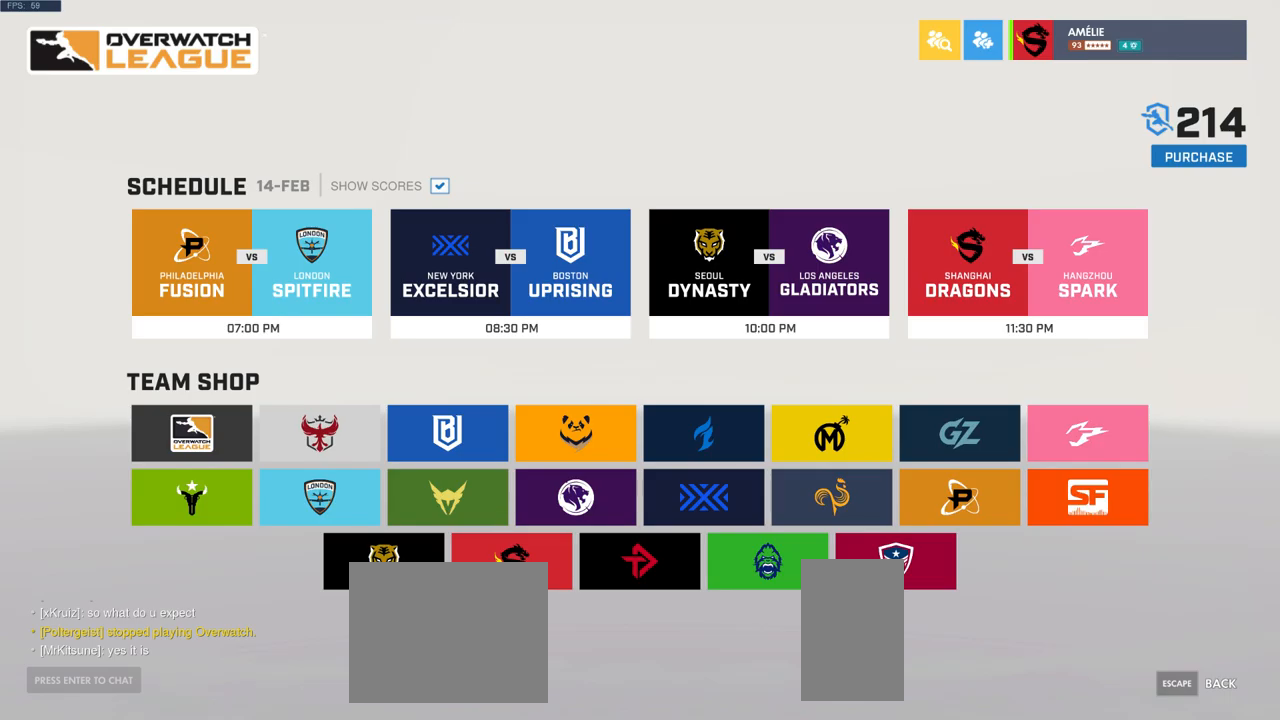
{"keys": [], "mouse": [], "events": []}
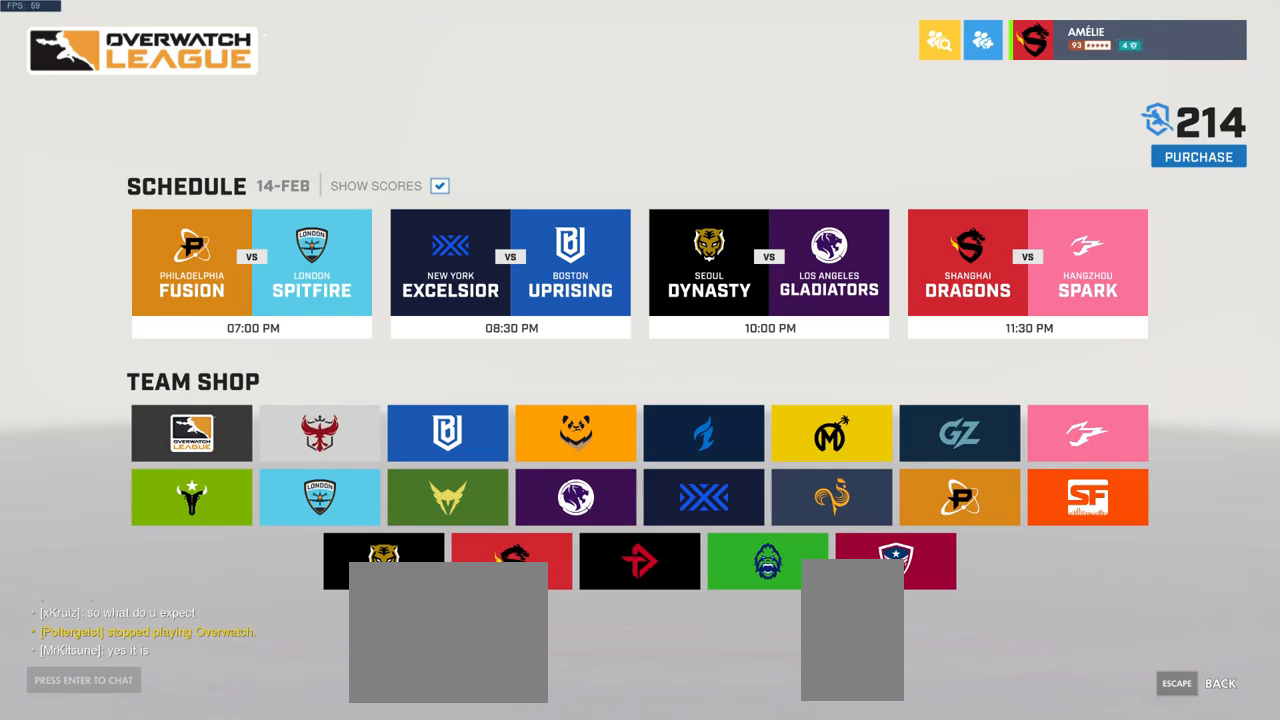
{"keys": [], "mouse": [], "events": [[133, "mouse_left", "down"], [250, "mouse_left", "up"]]}